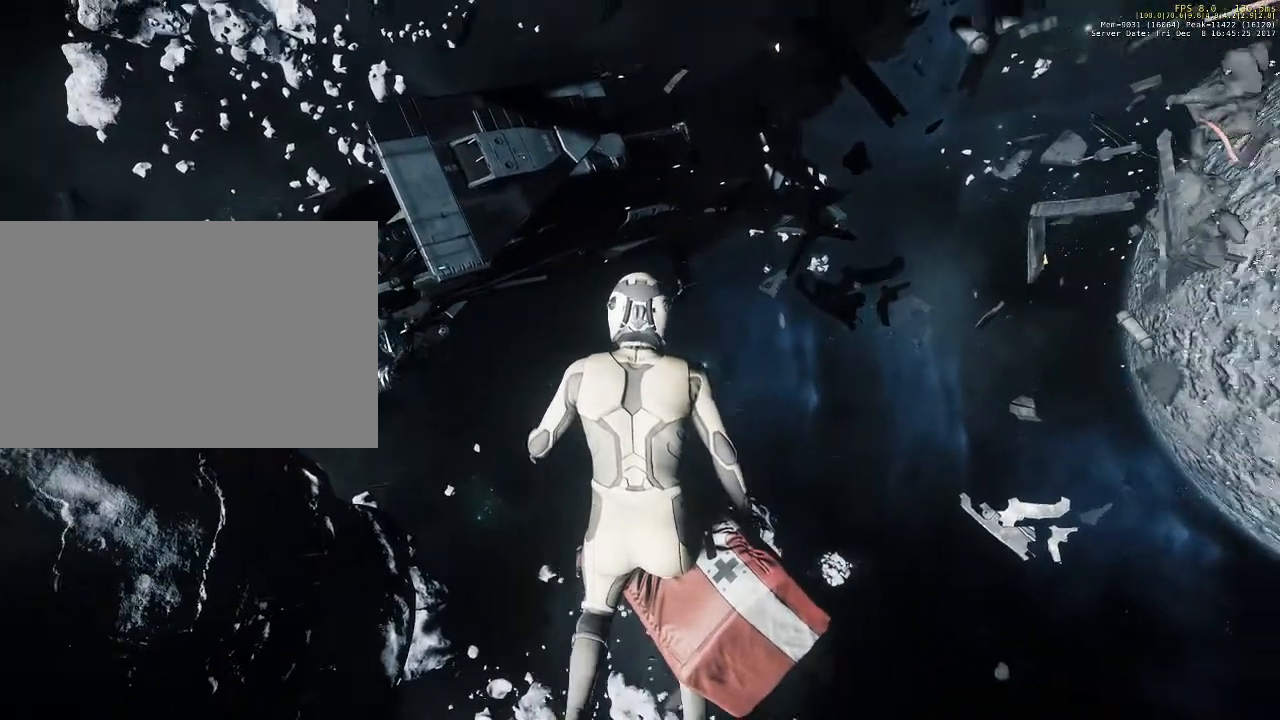
Gameplay with keyboard and mouse; each line is a JSON object with the keys and mouse buttons held at the frame after it. "events" lists presses ("down") and releases ("up") of "1", "2", "3", "4", "5", "a", "alt", "c", "ctrl", "d", "e", "f", "q", "r", "s", "shift", "space", "tab", "v", "w", "x", "z", "mouse_left", "mouse_middle", "mouse_right", "mouse_wheel_up" and "mouse_wheel_down" between this image and that frame as [ms after this image, input, new state], when the widget could be followed in between. "mouse_left", "mouse_middle", "mouse_right", "mouse_wheel_up", "mouse_wheel_down" = the "left", "middle", "right", "wheel_up", "wheel_down" buttons of the "mouse" list. No other keys are recorded. Not read: mouse_move.
{"keys": ["w"], "mouse": [], "events": [[167, "space", "up"]]}
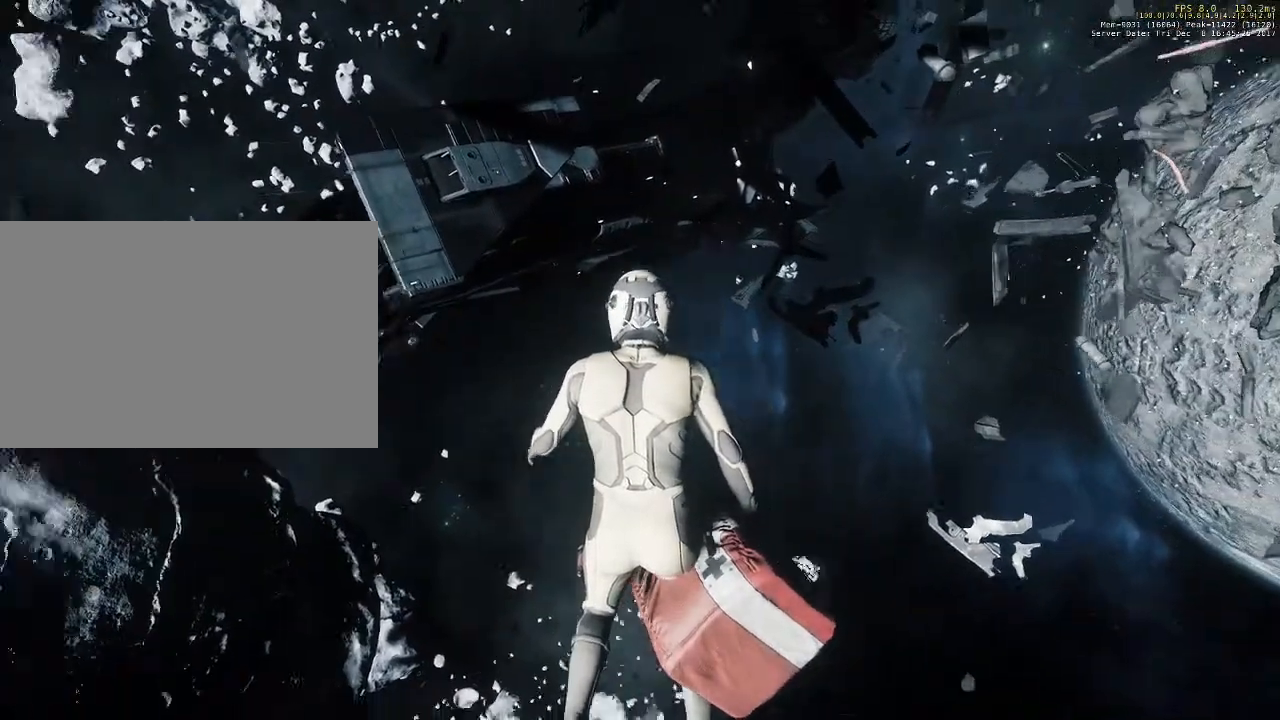
{"keys": ["shift", "w"], "mouse": [], "events": [[467, "shift", "down"]]}
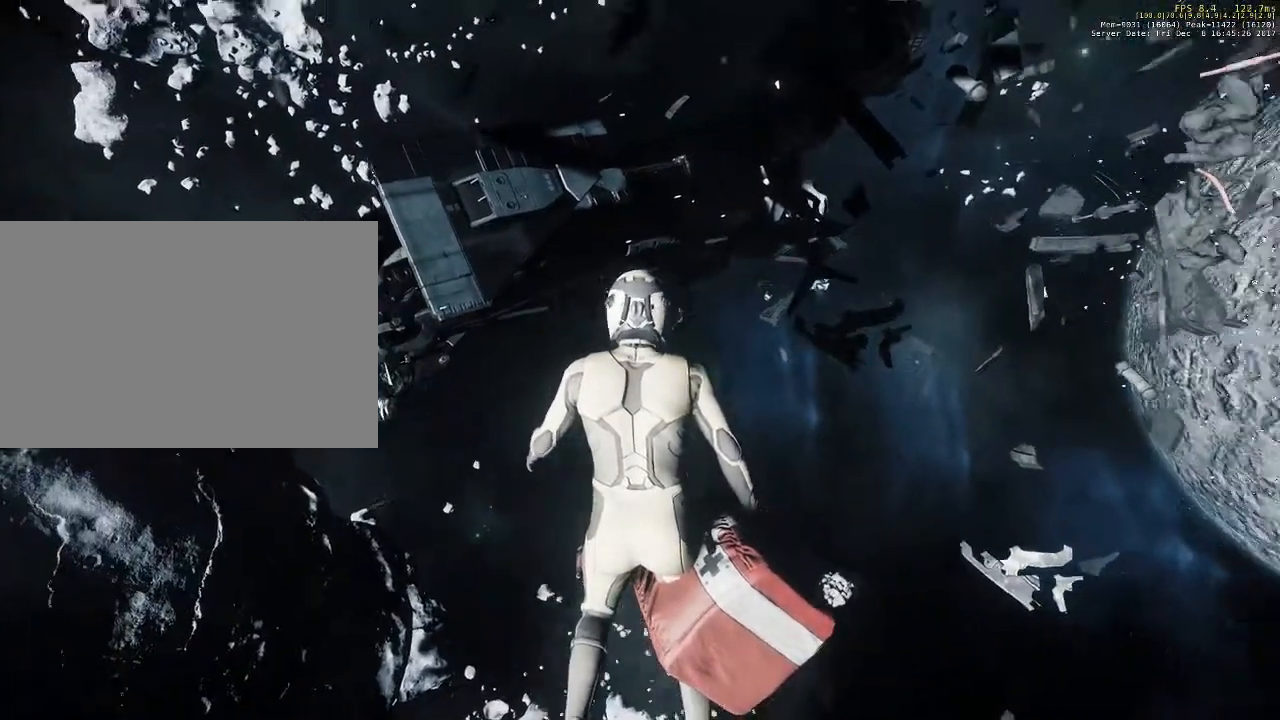
{"keys": ["shift", "w"], "mouse": [], "events": []}
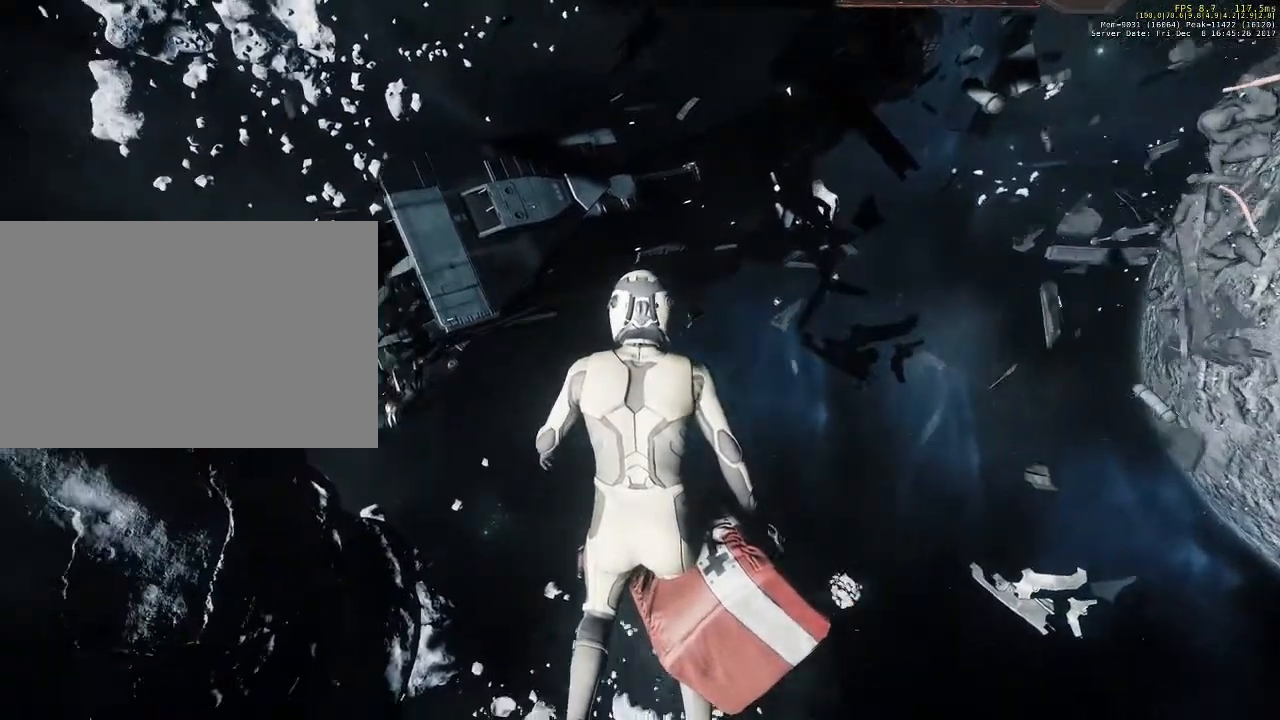
{"keys": ["shift", "w"], "mouse": [], "events": []}
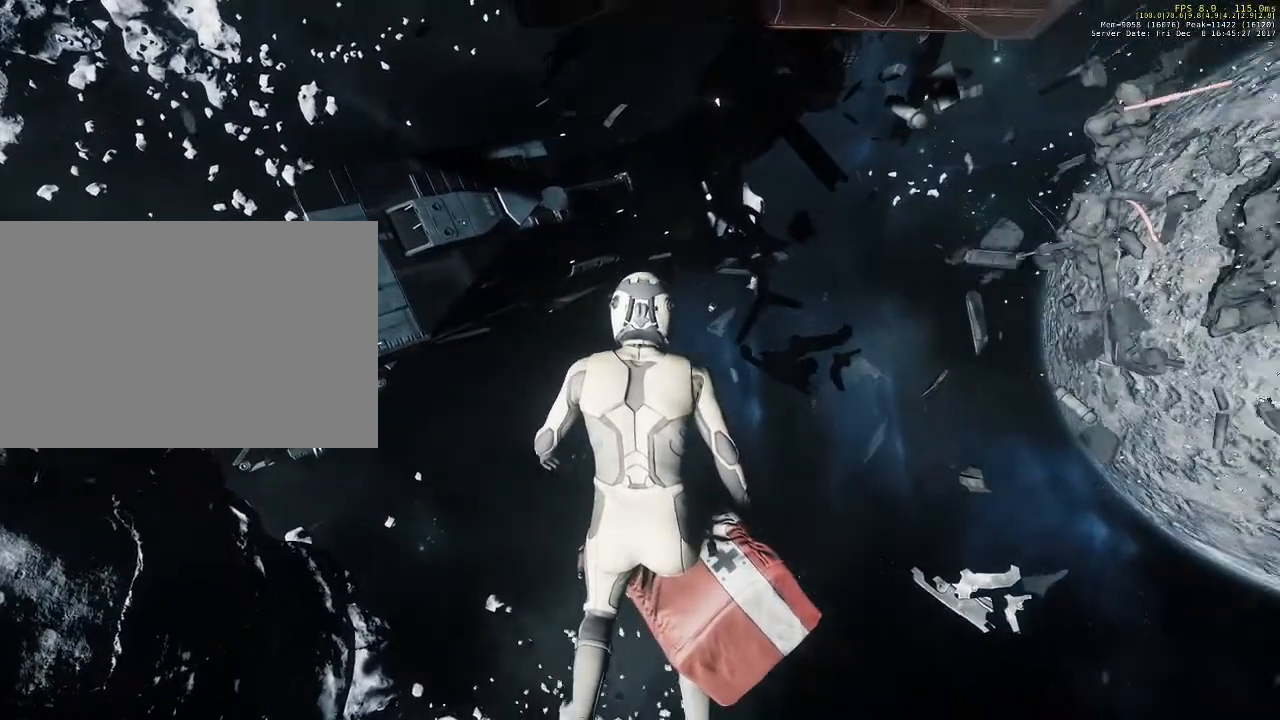
{"keys": ["shift", "w"], "mouse": [], "events": []}
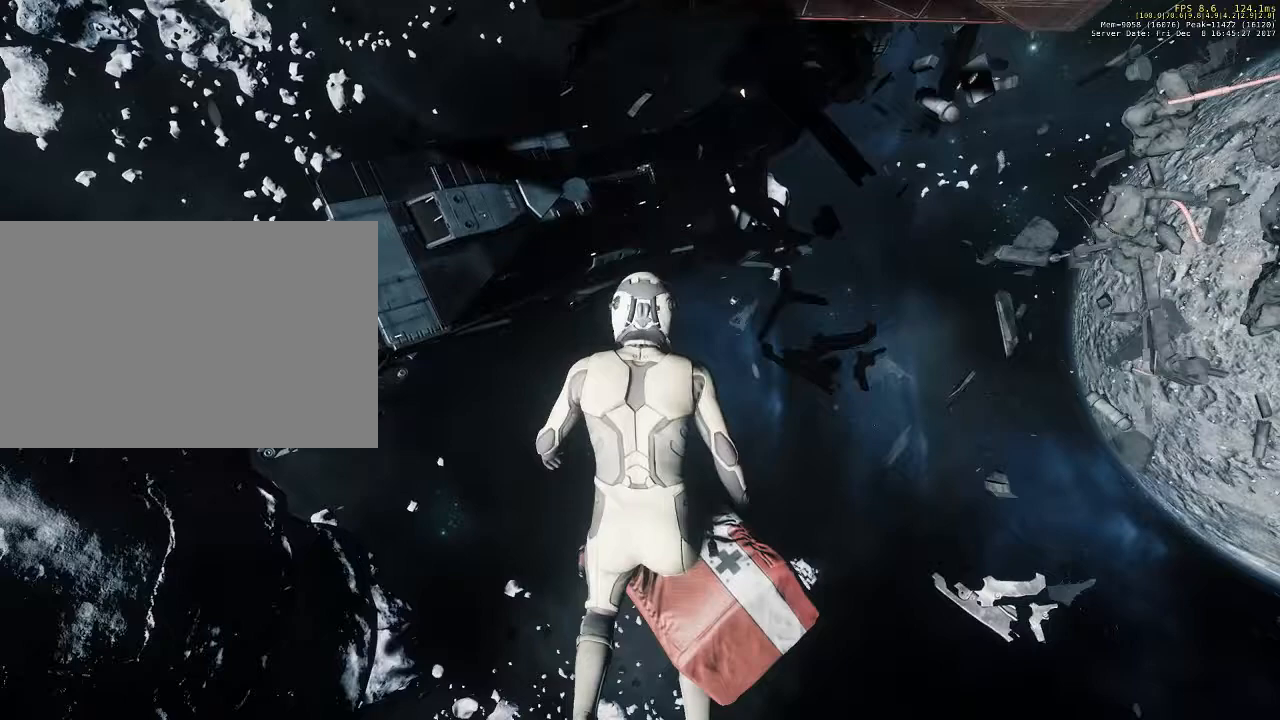
{"keys": ["shift", "w"], "mouse": [], "events": []}
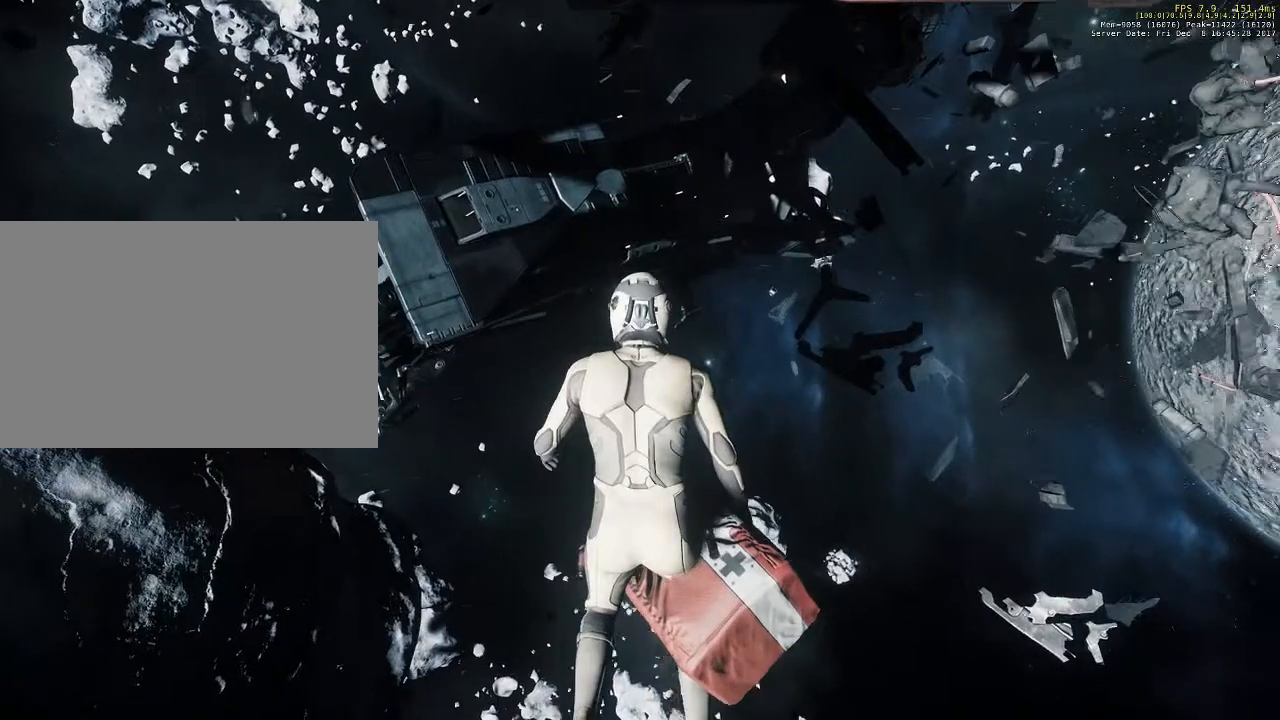
{"keys": ["shift", "w"], "mouse": [], "events": []}
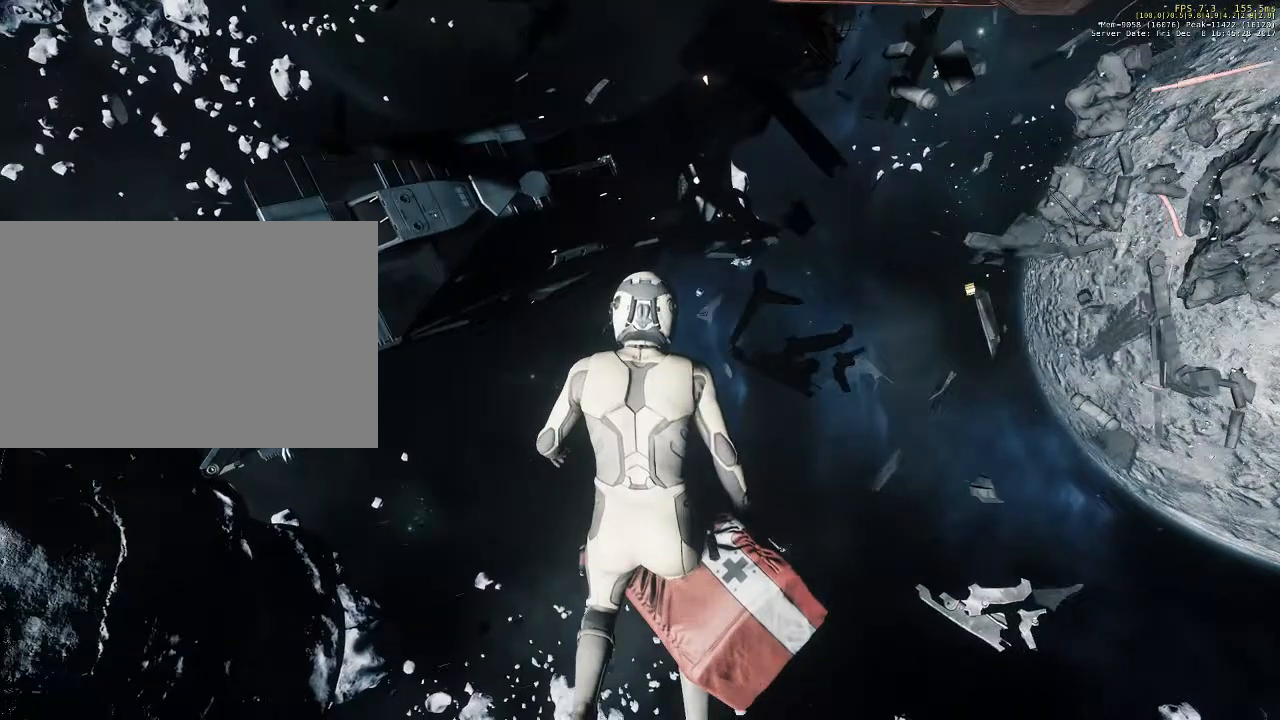
{"keys": ["shift", "w"], "mouse": [], "events": []}
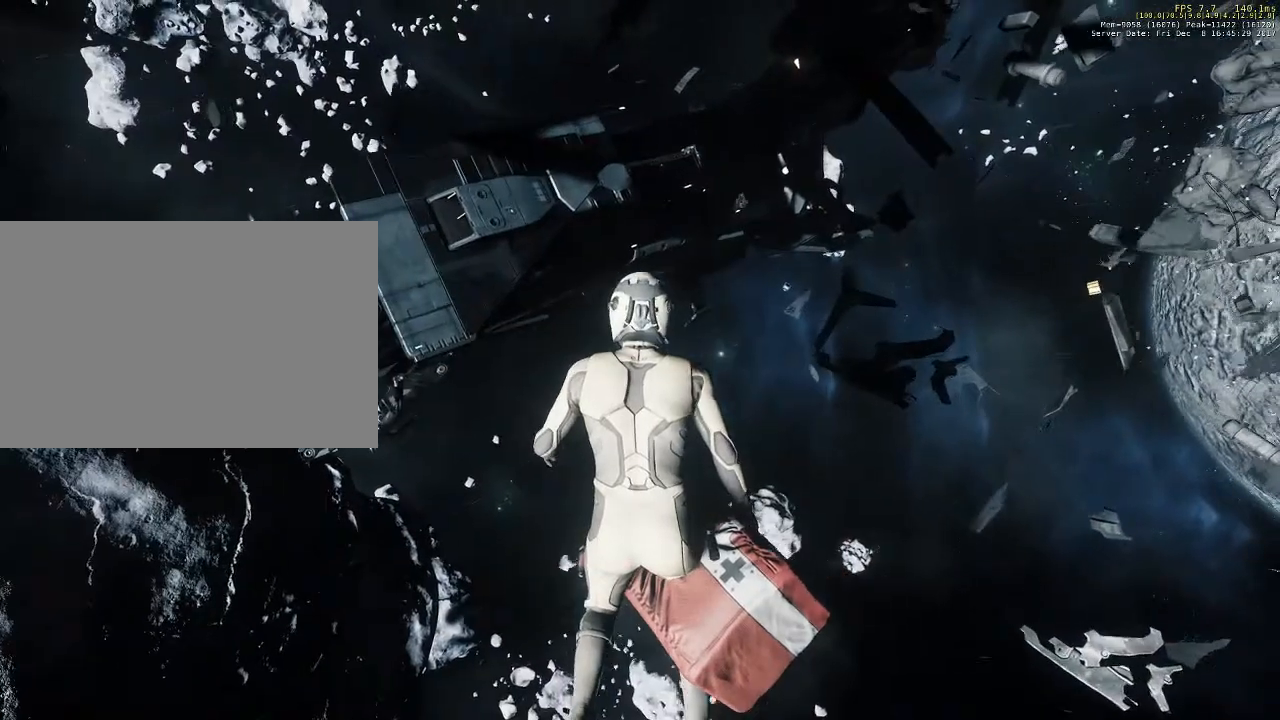
{"keys": ["shift", "w"], "mouse": [], "events": []}
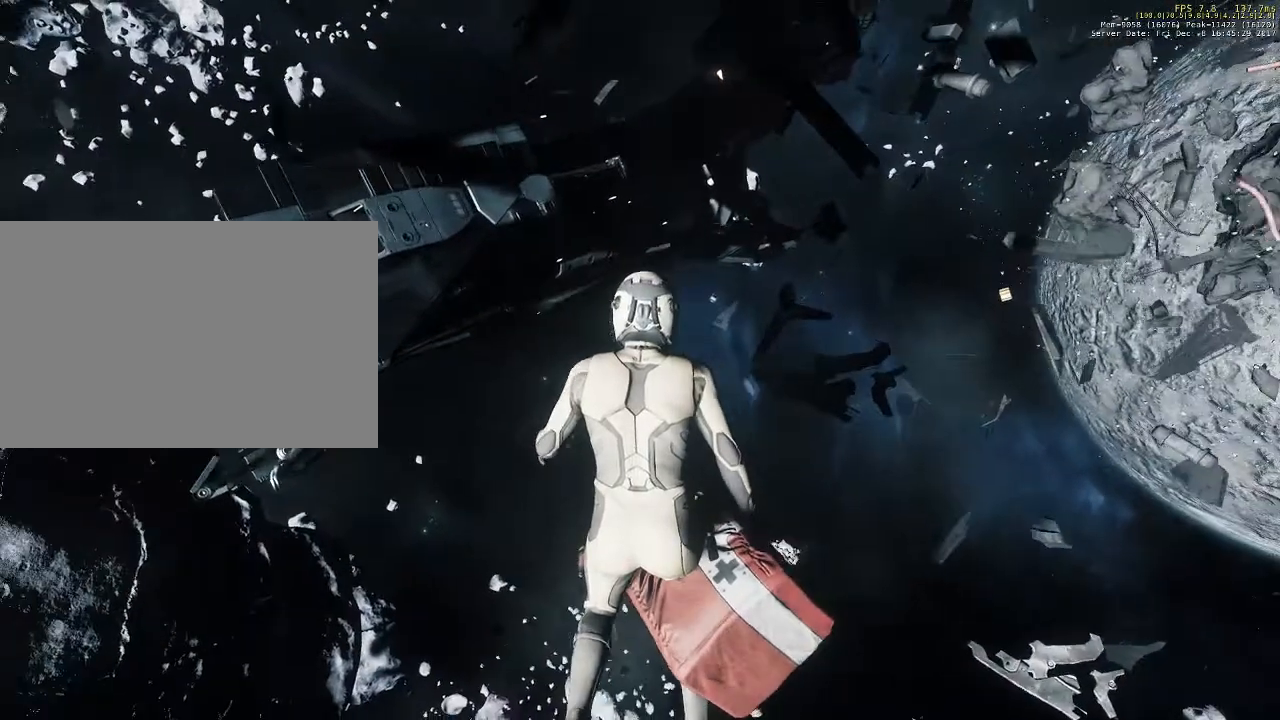
{"keys": ["space", "w"], "mouse": [], "events": [[133, "shift", "up"], [400, "space", "down"]]}
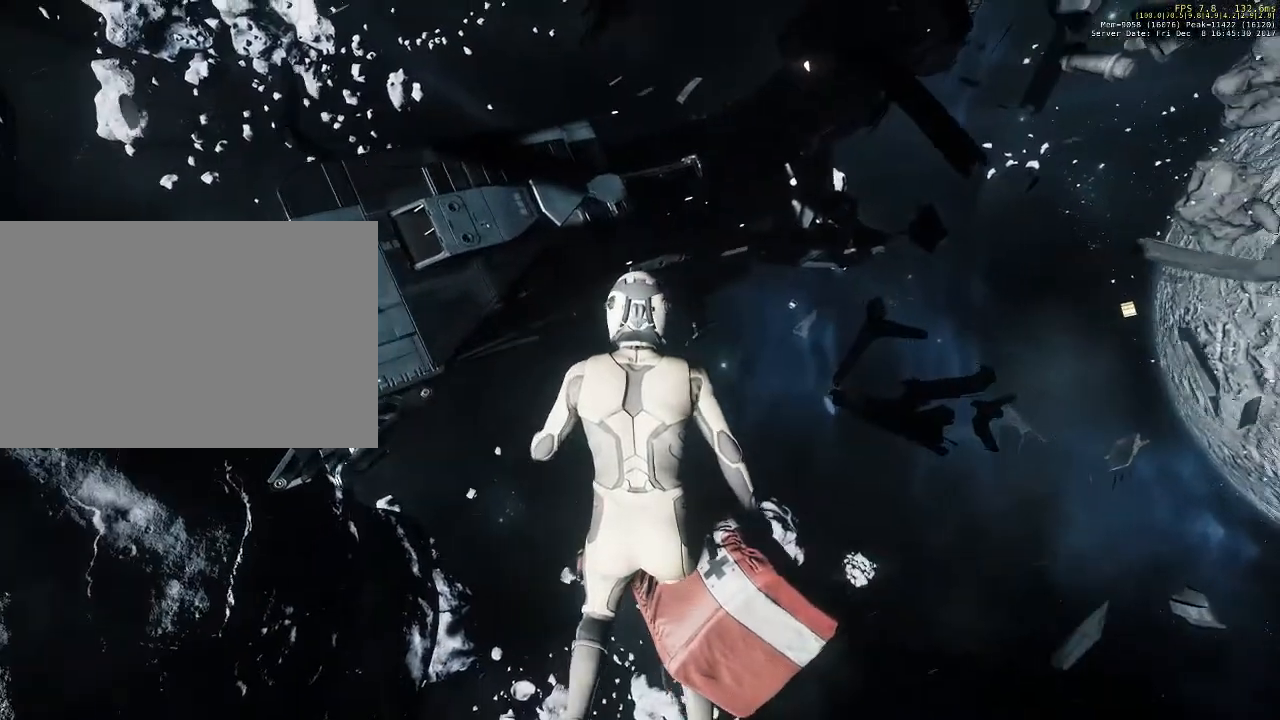
{"keys": ["space", "w"], "mouse": [], "events": []}
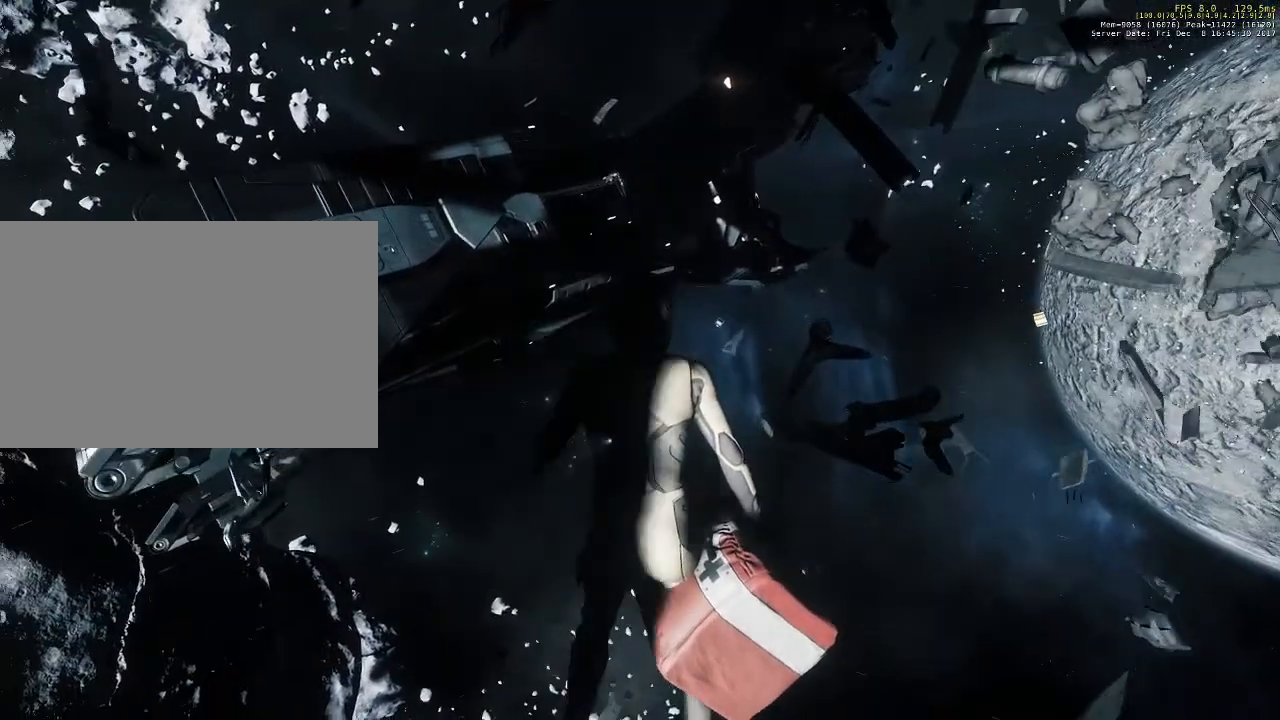
{"keys": [], "mouse": [], "events": [[200, "w", "up"], [233, "space", "up"]]}
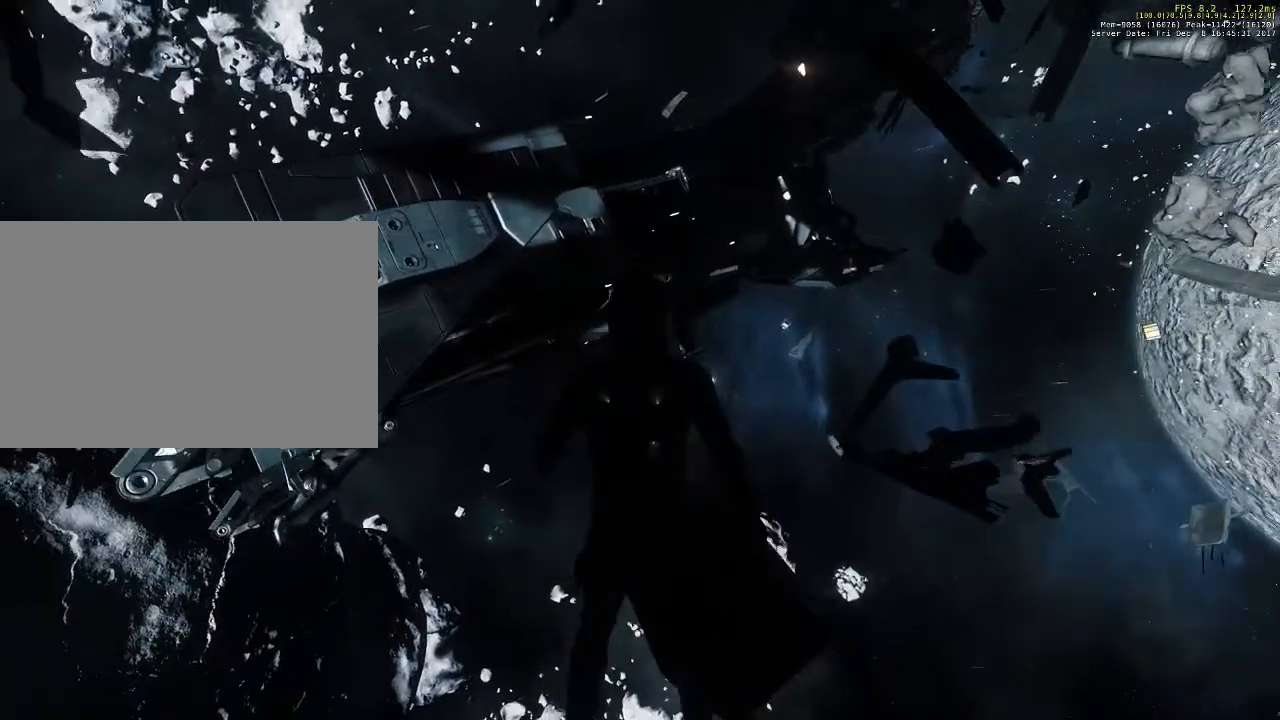
{"keys": ["space"], "mouse": [], "events": [[367, "space", "down"]]}
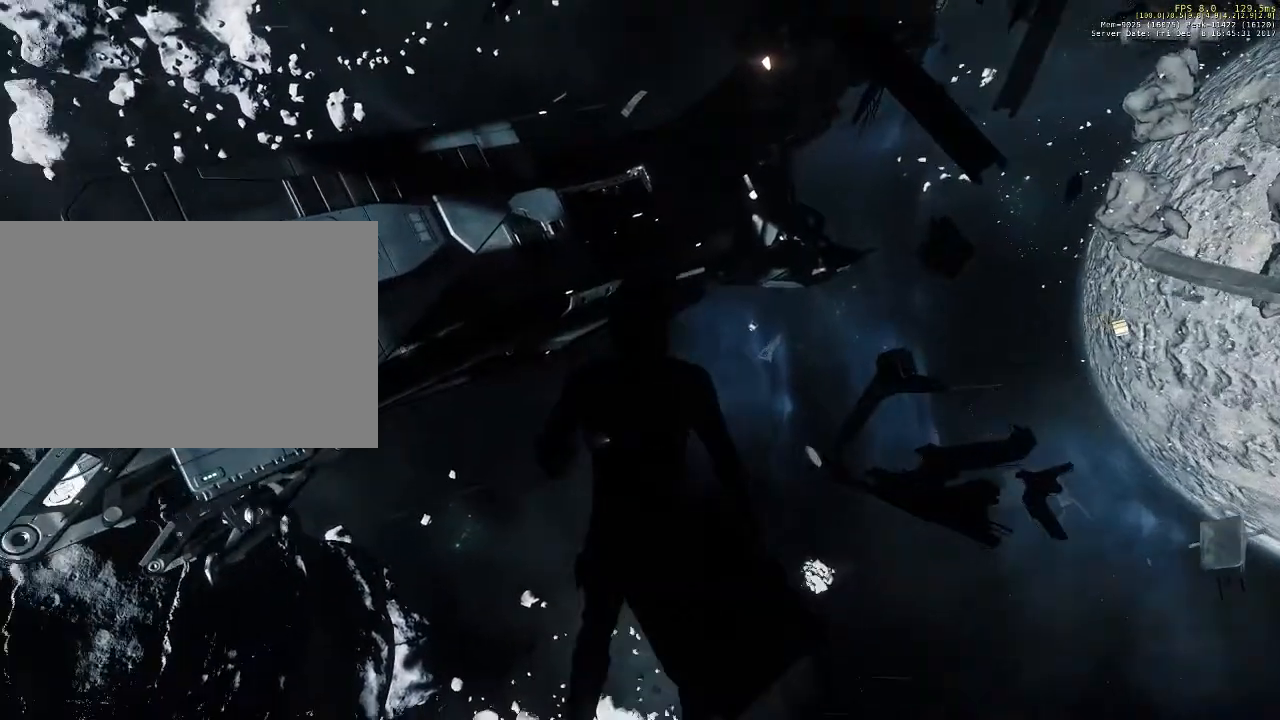
{"keys": ["space"], "mouse": [], "events": []}
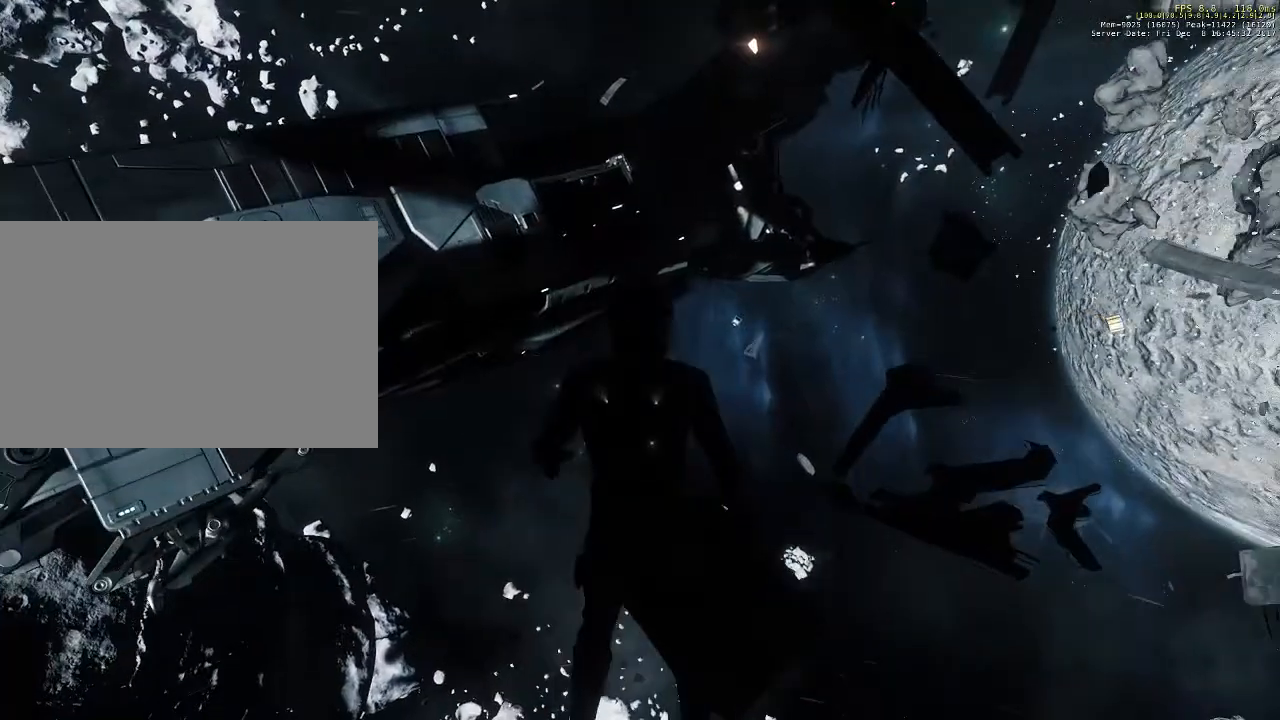
{"keys": [], "mouse": [], "events": [[100, "space", "up"]]}
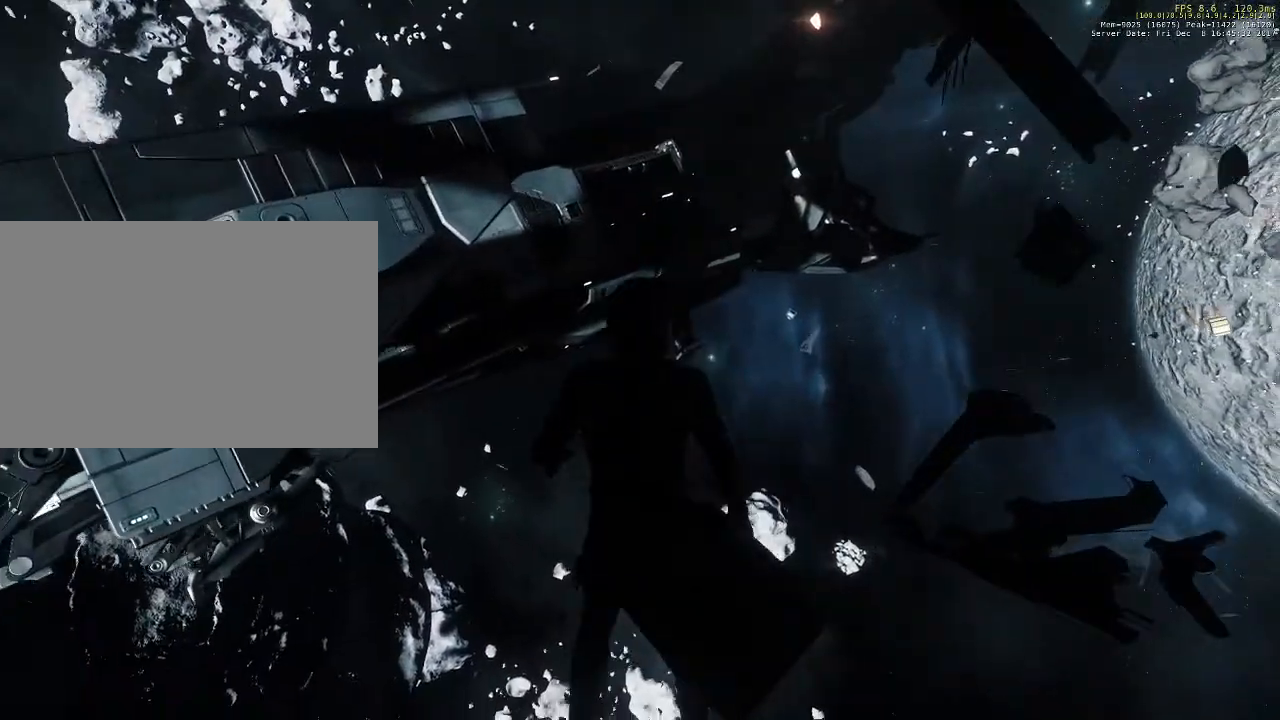
{"keys": [], "mouse": [], "events": []}
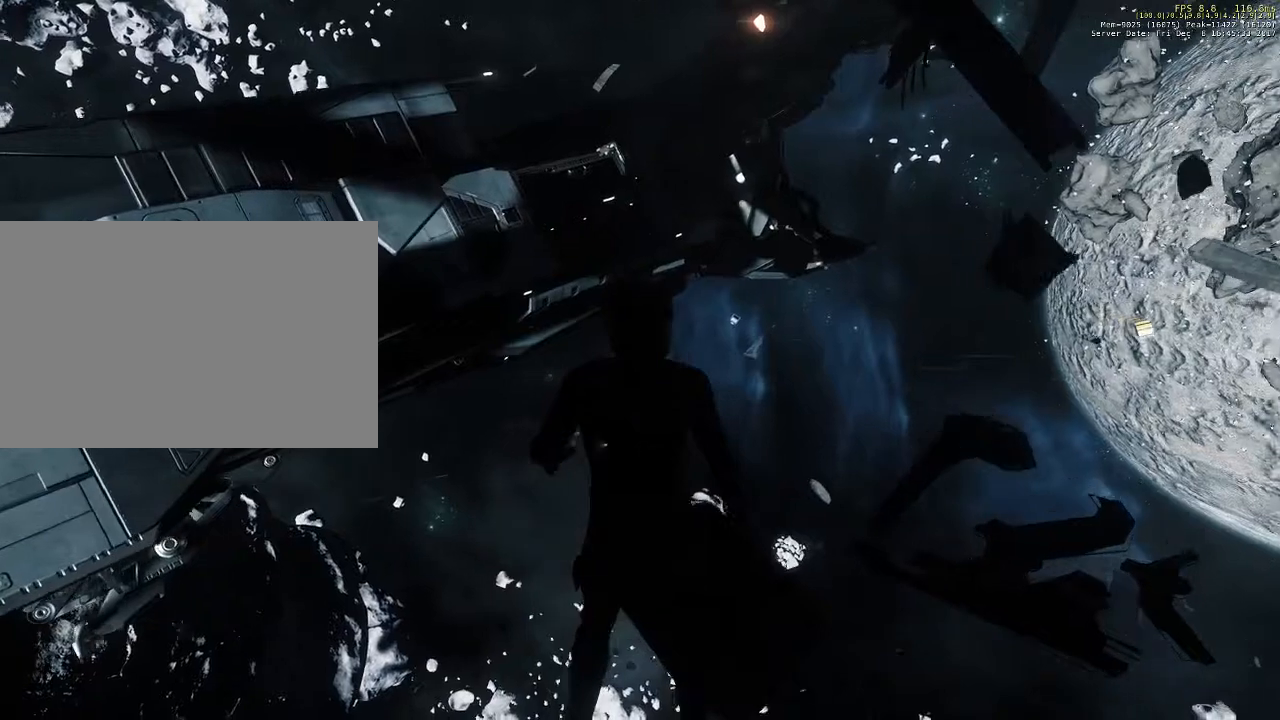
{"keys": [], "mouse": [], "events": []}
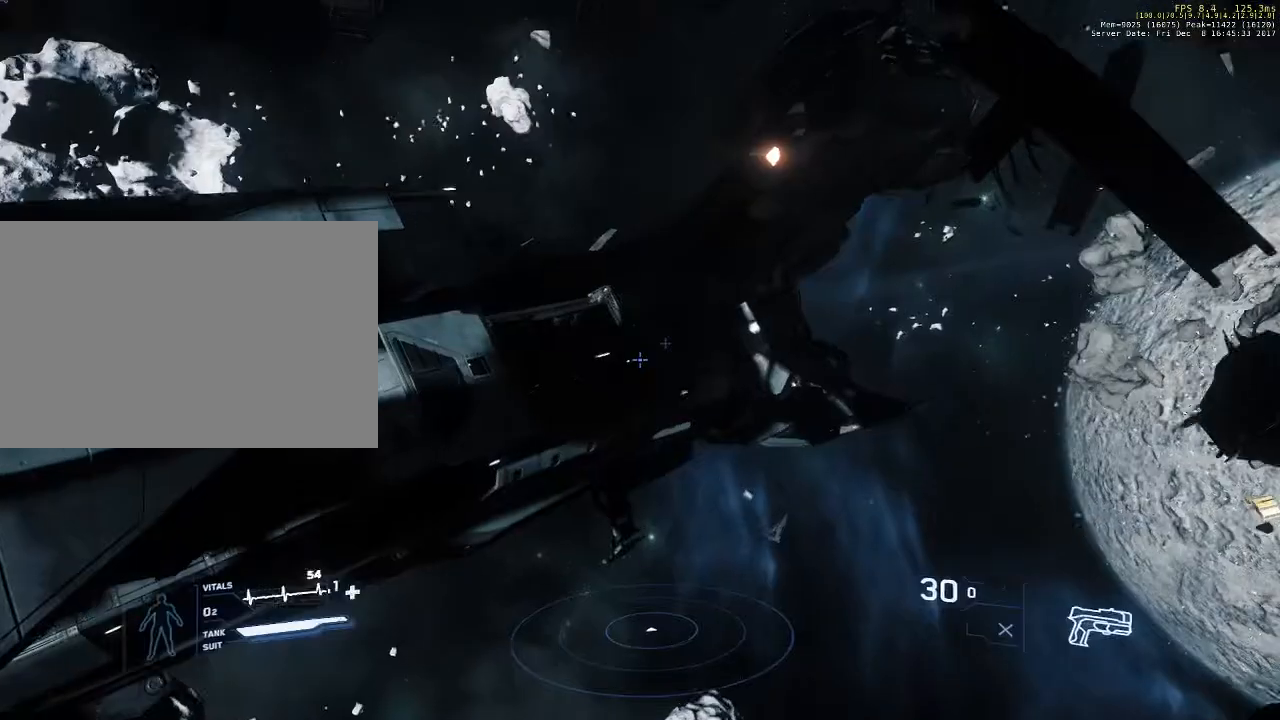
{"keys": [], "mouse": [], "events": []}
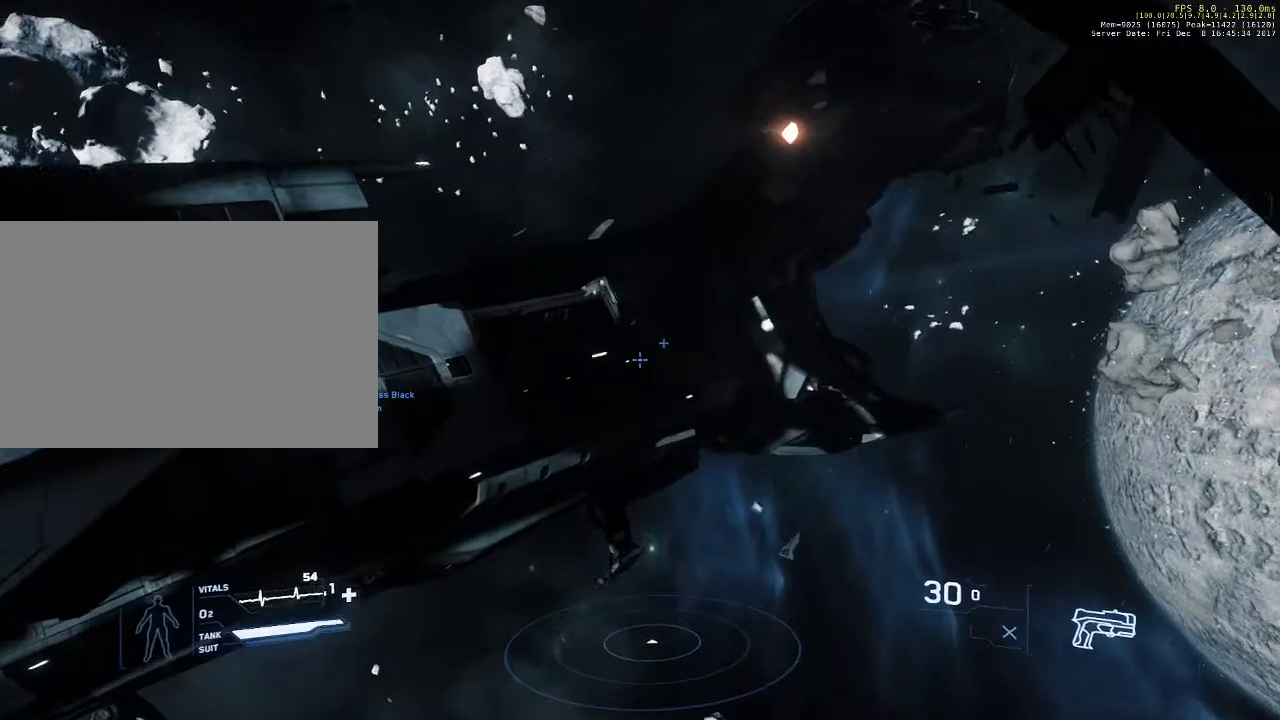
{"keys": [], "mouse": [], "events": []}
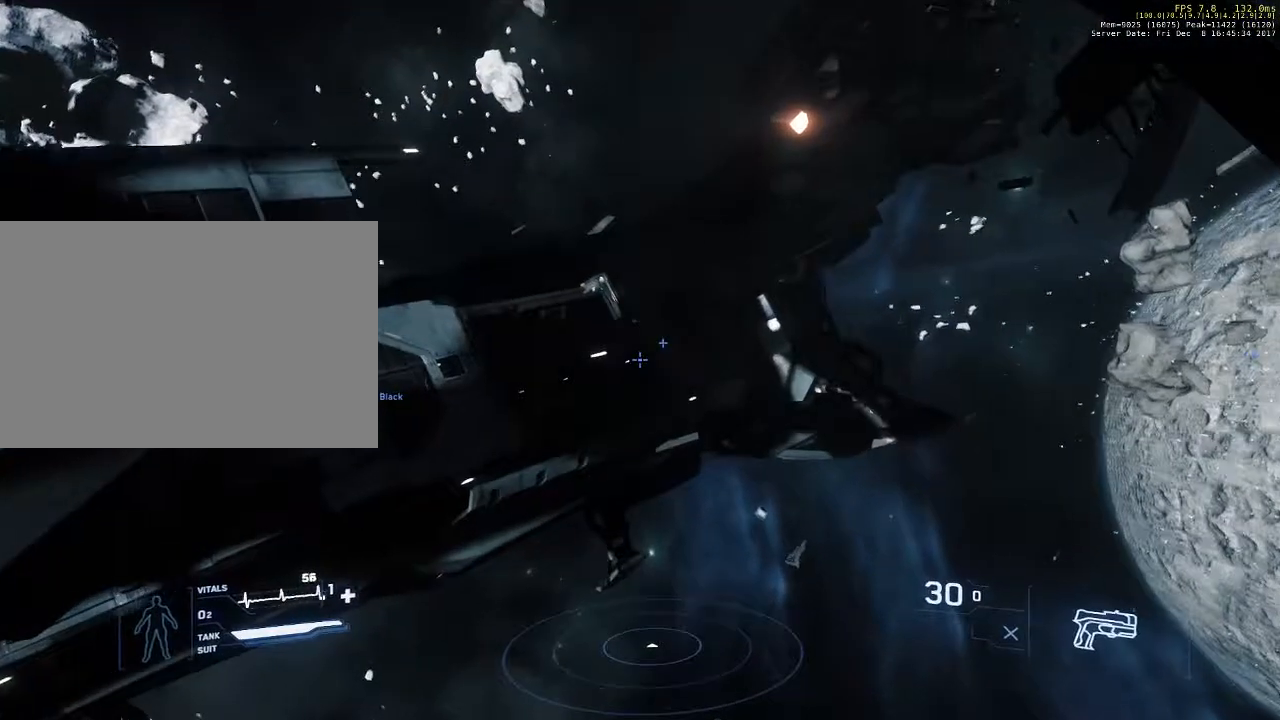
{"keys": ["q"], "mouse": [], "events": [[267, "w", "down"], [433, "q", "down"], [500, "w", "up"]]}
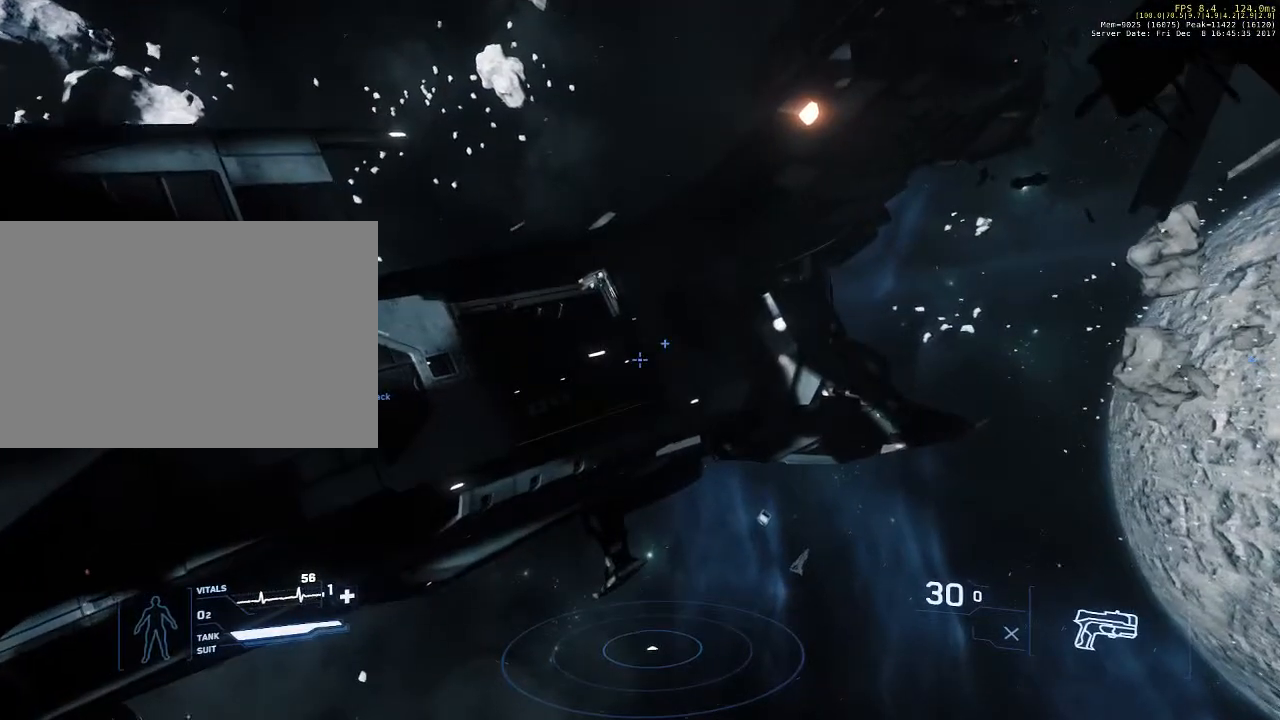
{"keys": [], "mouse": [], "events": [[400, "q", "up"]]}
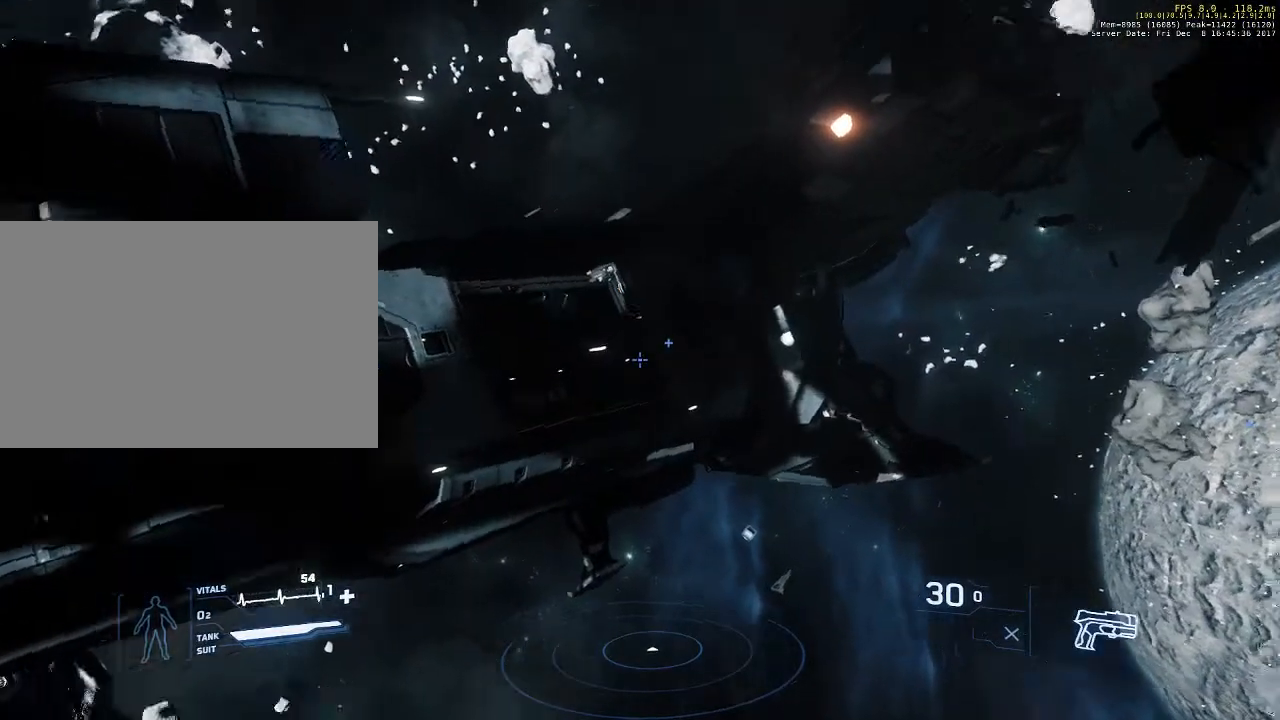
{"keys": ["w"], "mouse": [], "events": [[500, "w", "down"]]}
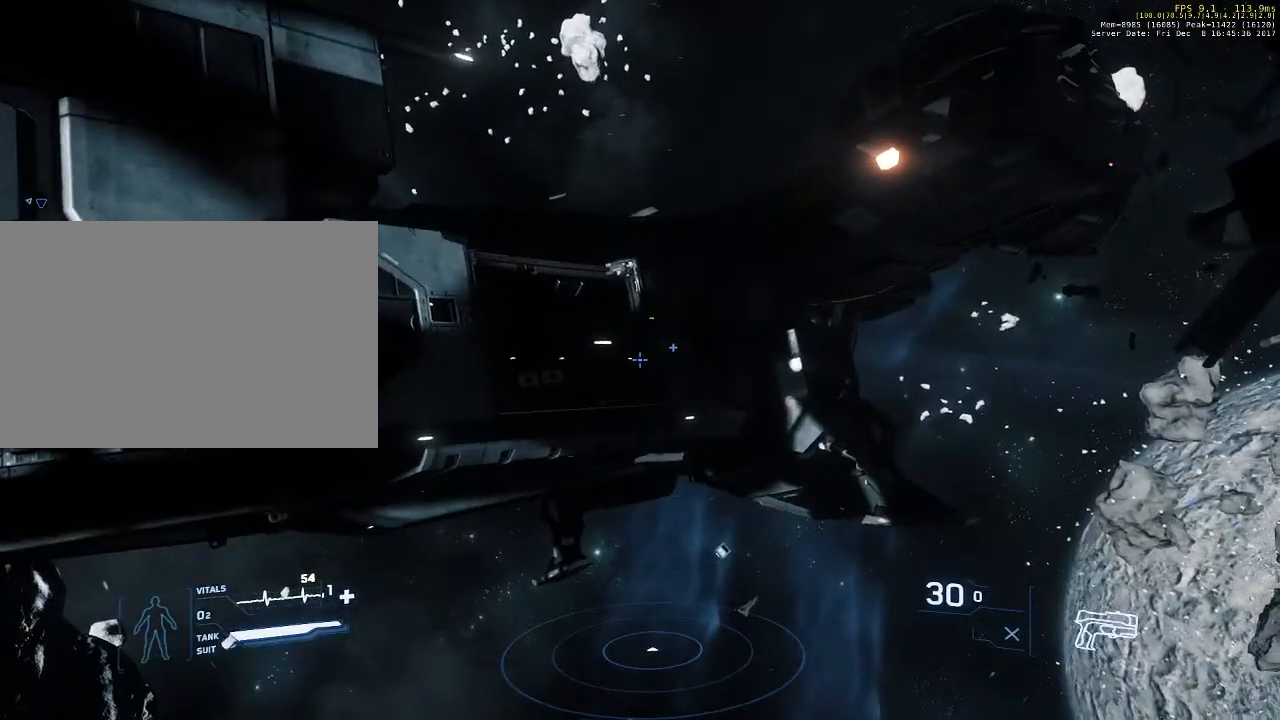
{"keys": ["space", "w"], "mouse": [], "events": [[433, "space", "down"]]}